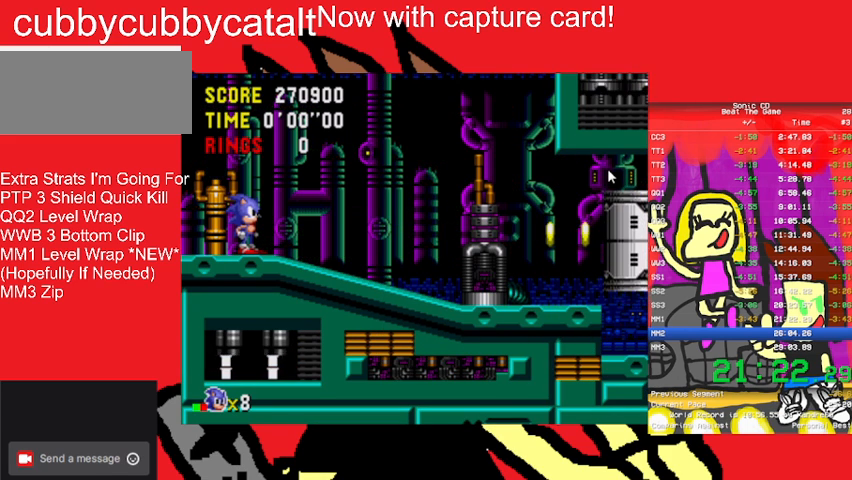
Gameplay with a controller (Nintendo layout); each line is a JSON object with the inputs held at the frame after it. "events" lists button and stick changes between this image and that frame as [ms after this image, input, new state], when the widget could be followed in between. Not read: L3 R3 START.
{"buttons": ["A", "B", "DPAD_UP"], "events": [[67, "DPAD_UP", "down"], [400, "B", "down"], [433, "A", "down"]]}
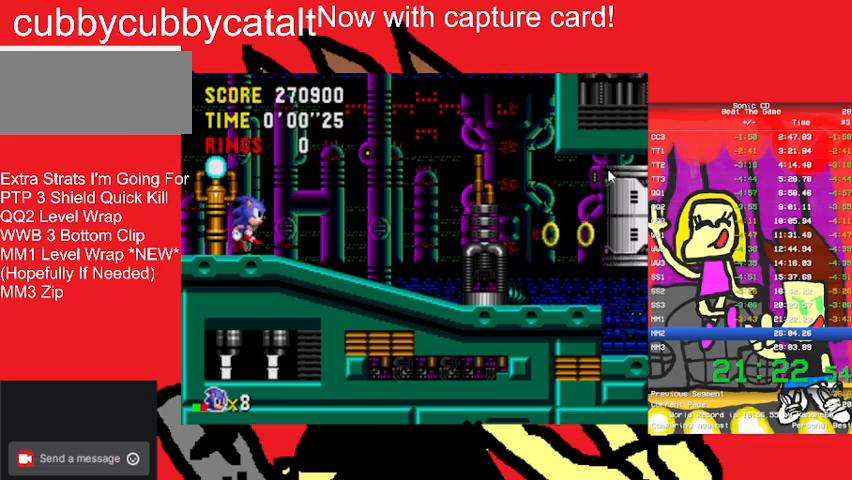
{"buttons": ["A", "B", "DPAD_UP"], "events": []}
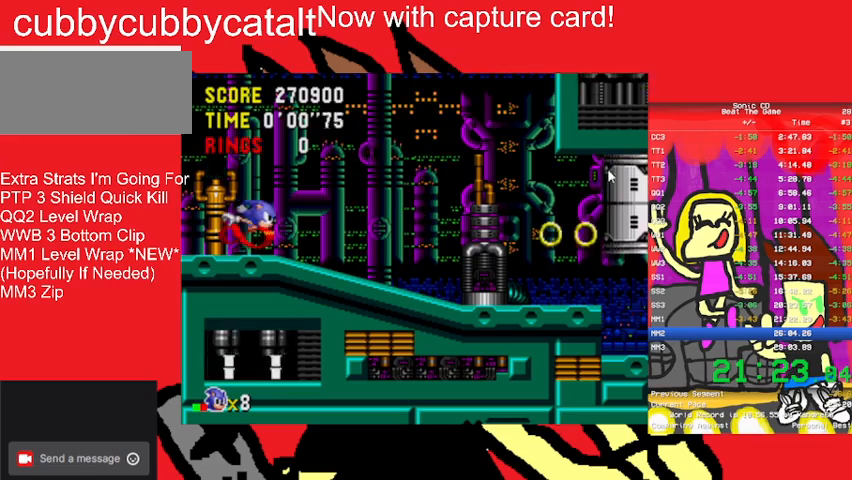
{"buttons": ["A", "B"], "events": [[33, "A", "up"], [33, "B", "up"], [33, "DPAD_UP", "up"], [367, "A", "down"], [367, "B", "down"]]}
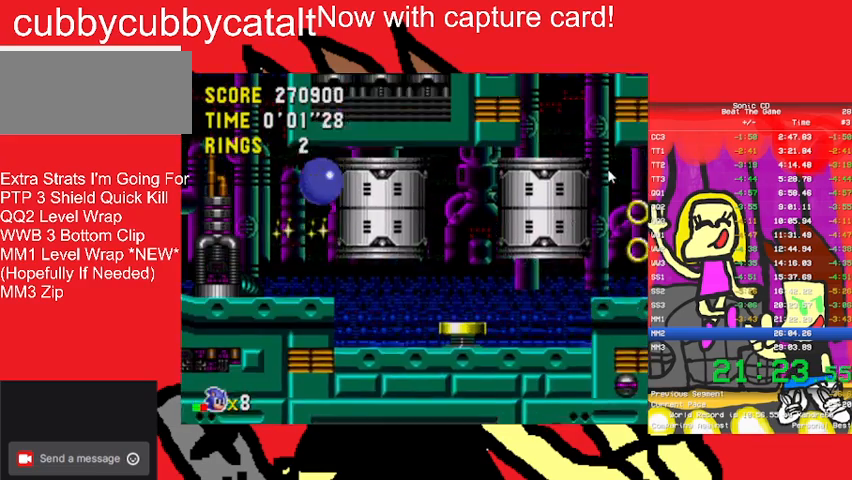
{"buttons": ["DPAD_RIGHT"], "events": [[100, "A", "up"], [100, "B", "up"], [433, "DPAD_RIGHT", "down"]]}
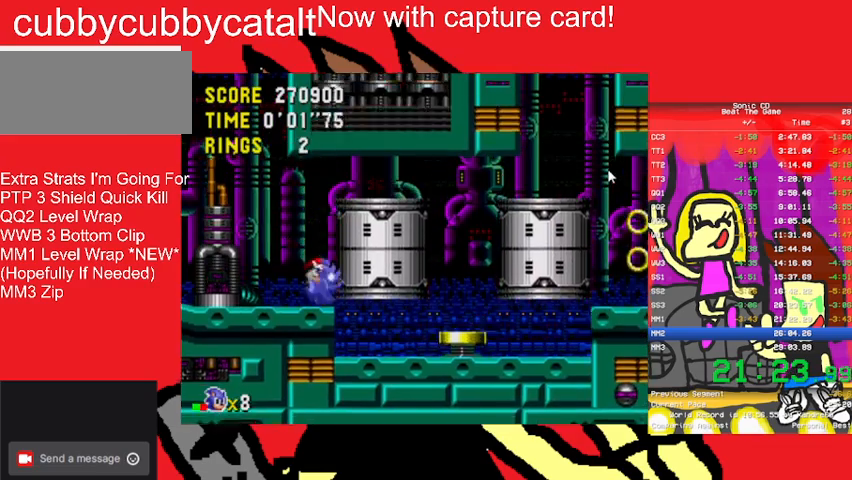
{"buttons": ["DPAD_RIGHT"], "events": [[67, "B", "down"], [133, "A", "down"], [333, "A", "up"], [333, "B", "up"]]}
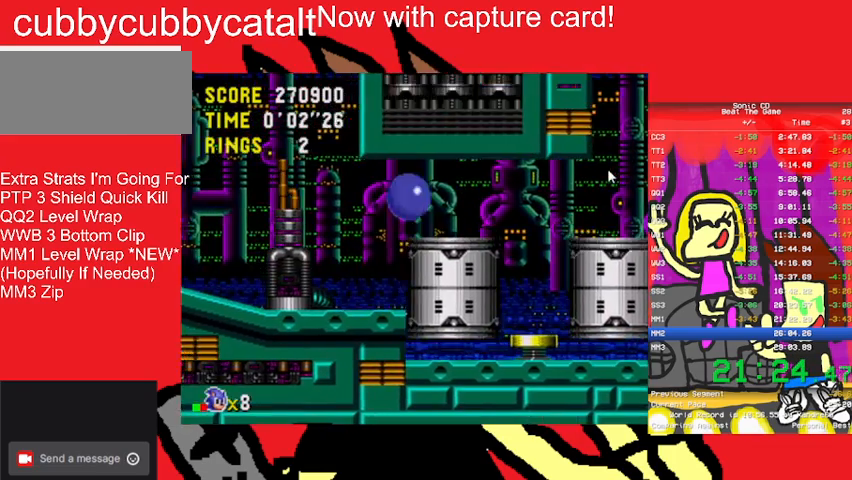
{"buttons": ["DPAD_RIGHT"], "events": [[300, "A", "down"], [300, "B", "down"], [433, "A", "up"], [433, "B", "up"]]}
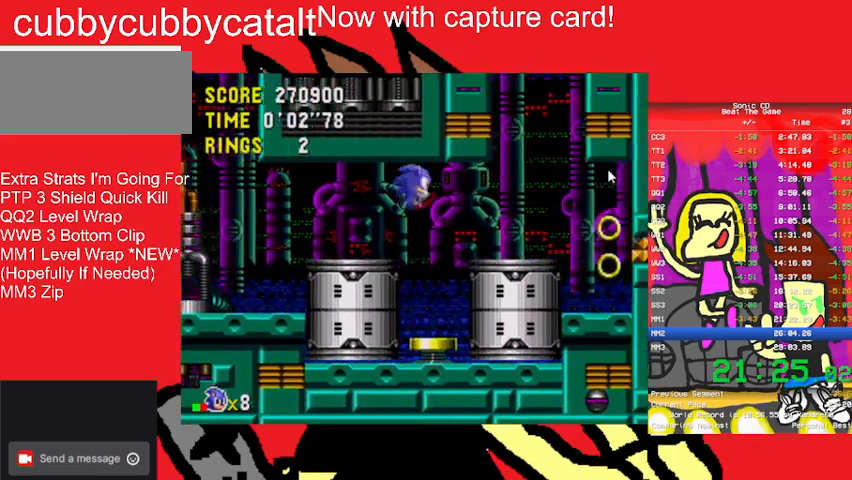
{"buttons": ["DPAD_LEFT"], "events": [[133, "DPAD_RIGHT", "up"], [400, "DPAD_LEFT", "down"]]}
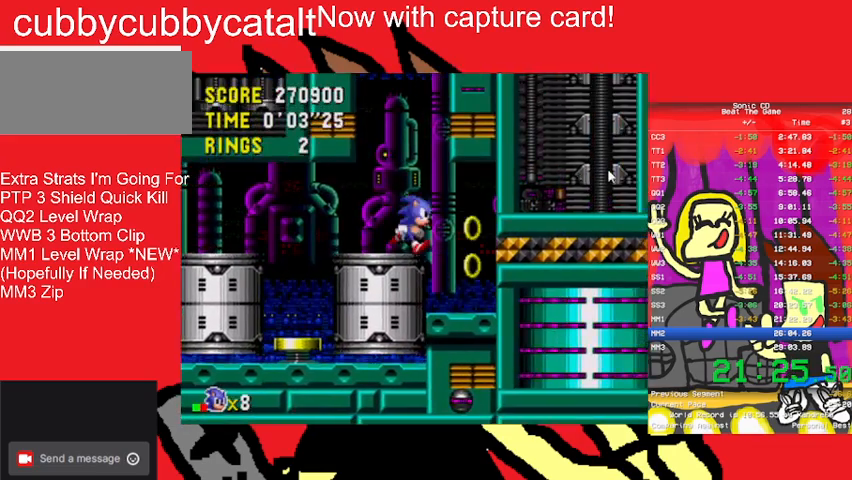
{"buttons": [], "events": [[33, "DPAD_LEFT", "up"], [33, "DPAD_UP", "down"], [67, "DPAD_RIGHT", "down"], [167, "DPAD_UP", "up"], [233, "DPAD_RIGHT", "up"]]}
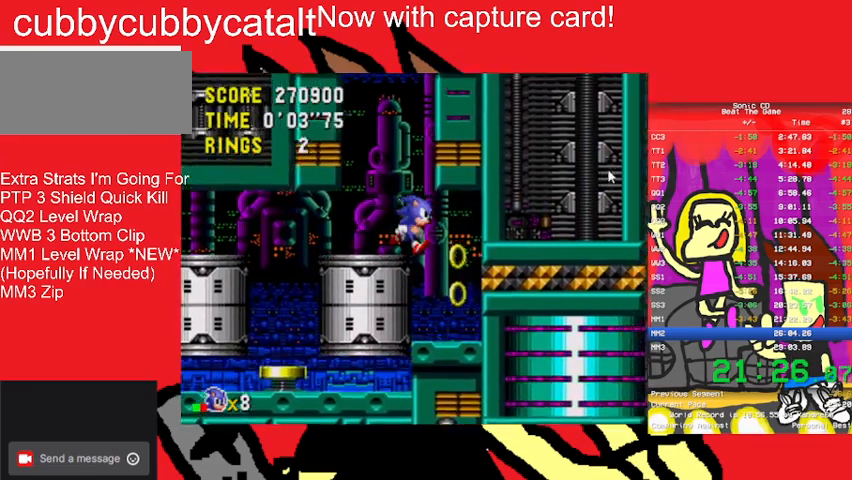
{"buttons": [], "events": [[33, "DPAD_LEFT", "down"], [333, "DPAD_LEFT", "up"]]}
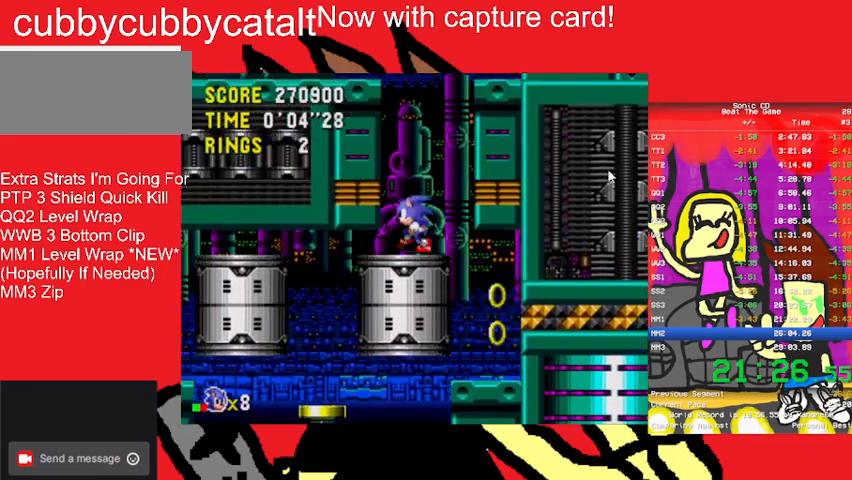
{"buttons": ["DPAD_UP", "DPAD_LEFT"], "events": [[100, "B", "down"], [133, "A", "down"], [267, "DPAD_LEFT", "down"], [267, "DPAD_UP", "down"], [467, "A", "up"], [467, "B", "up"]]}
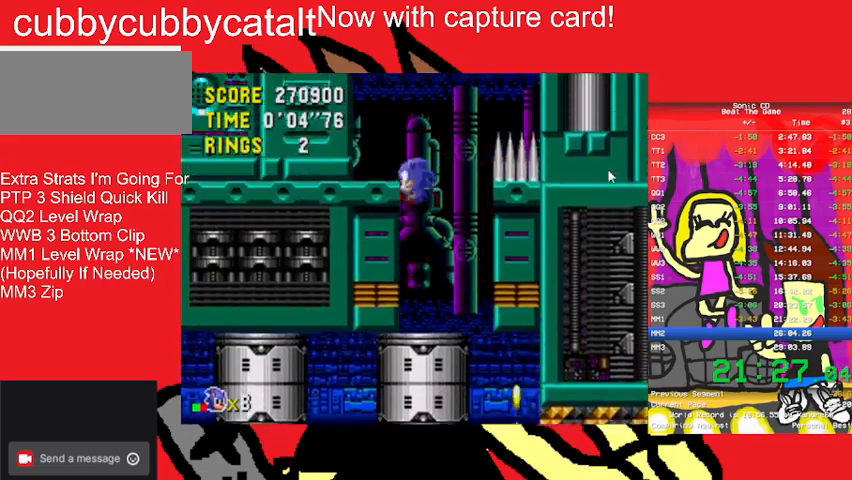
{"buttons": ["A", "B", "DPAD_LEFT"], "events": [[233, "DPAD_UP", "up"], [267, "A", "down"], [267, "B", "down"]]}
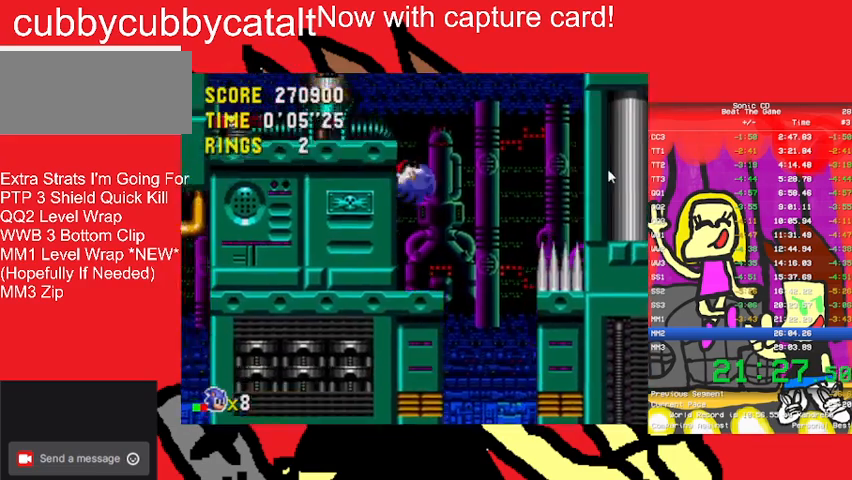
{"buttons": ["A", "B", "DPAD_LEFT"], "events": [[67, "A", "up"], [67, "B", "up"], [433, "A", "down"], [433, "B", "down"]]}
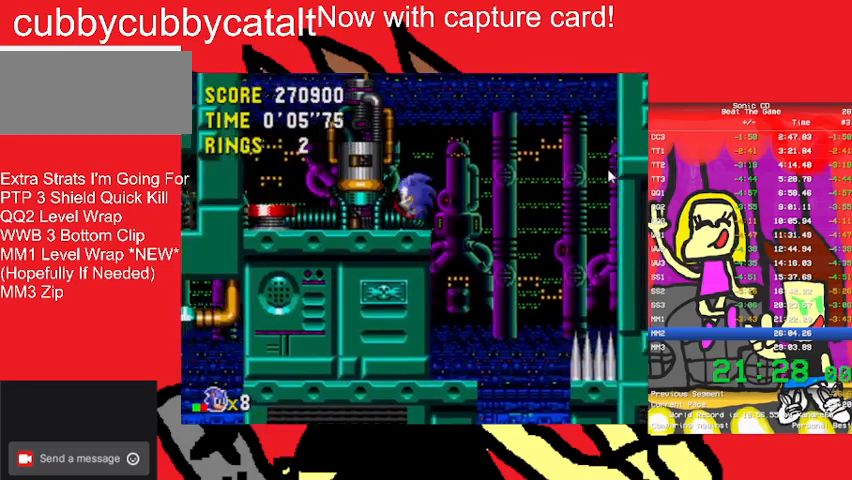
{"buttons": ["DPAD_RIGHT"], "events": [[100, "A", "up"], [100, "B", "up"], [267, "DPAD_LEFT", "up"], [500, "DPAD_RIGHT", "down"]]}
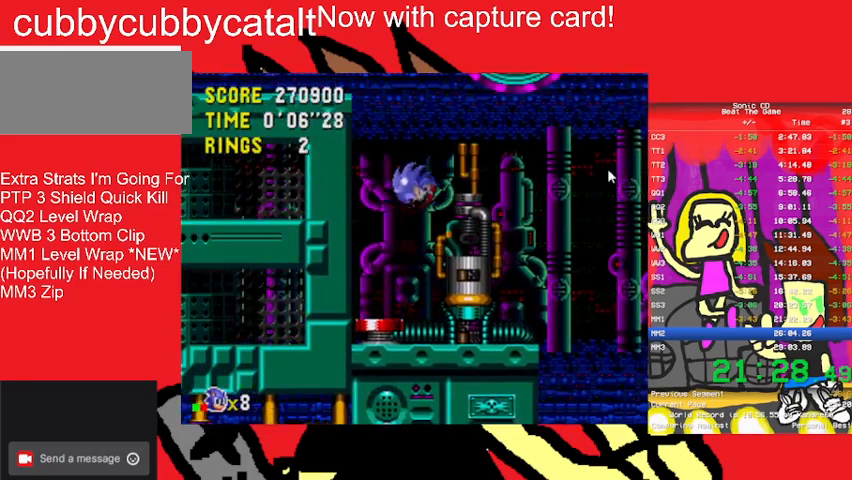
{"buttons": ["DPAD_RIGHT"], "events": []}
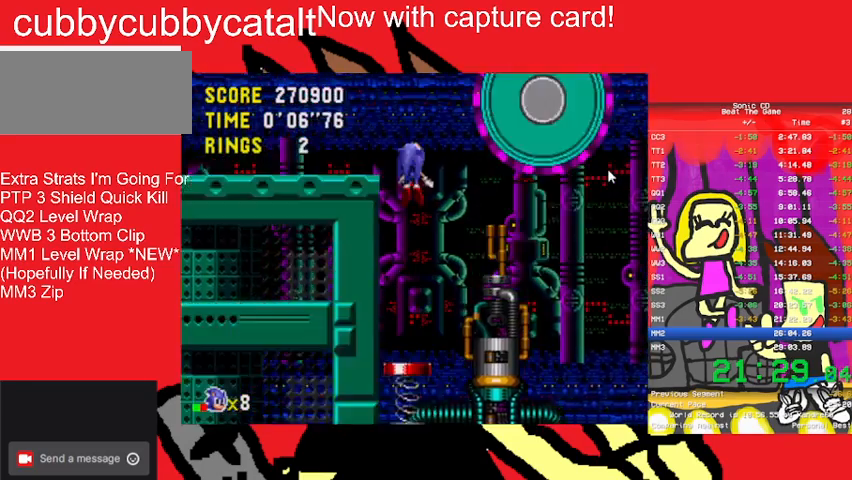
{"buttons": [], "events": [[167, "DPAD_LEFT", "down"], [167, "DPAD_RIGHT", "up"], [167, "DPAD_UP", "down"], [367, "DPAD_UP", "up"], [400, "DPAD_LEFT", "up"]]}
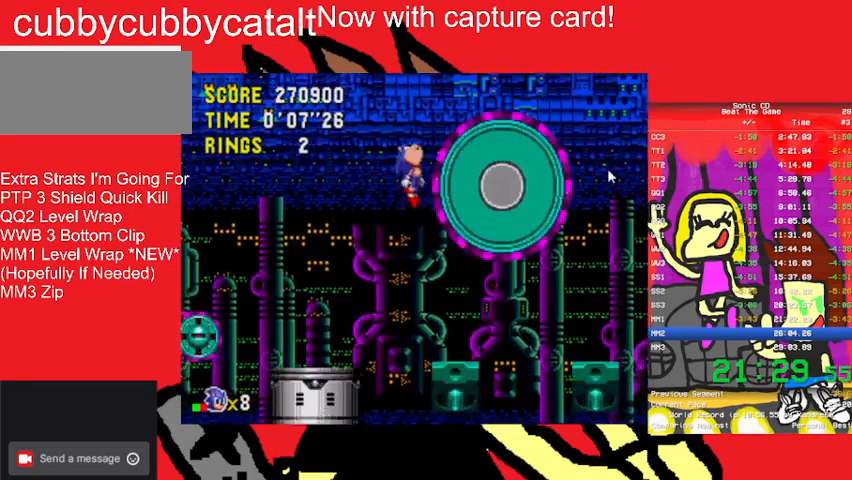
{"buttons": [], "events": [[133, "DPAD_RIGHT", "down"], [300, "DPAD_RIGHT", "up"]]}
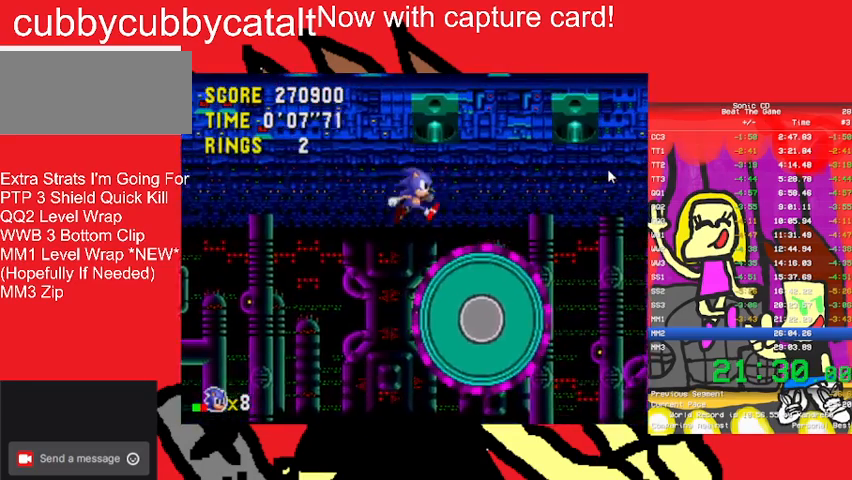
{"buttons": ["A", "B"], "events": [[133, "DPAD_RIGHT", "down"], [167, "DPAD_RIGHT", "up"], [233, "A", "down"], [233, "B", "down"], [233, "DPAD_LEFT", "down"], [267, "DPAD_UP", "down"], [500, "DPAD_LEFT", "up"], [500, "DPAD_UP", "up"]]}
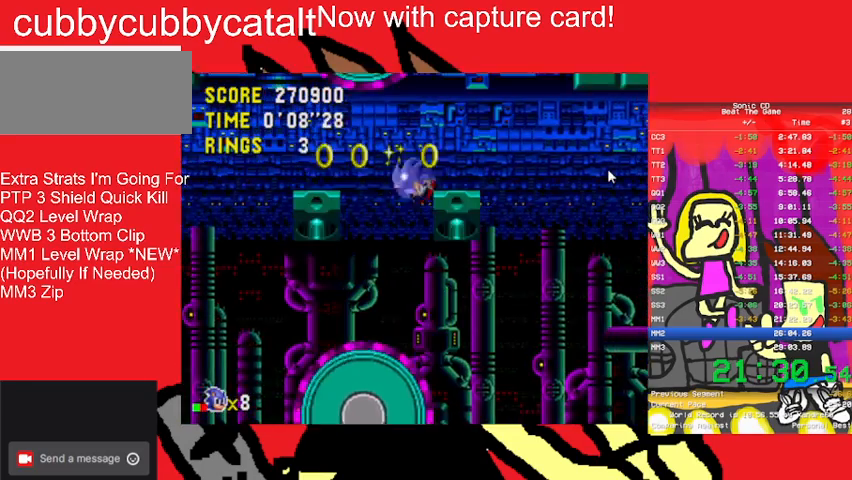
{"buttons": ["DPAD_RIGHT"], "events": [[133, "A", "up"], [133, "B", "up"], [133, "DPAD_RIGHT", "down"]]}
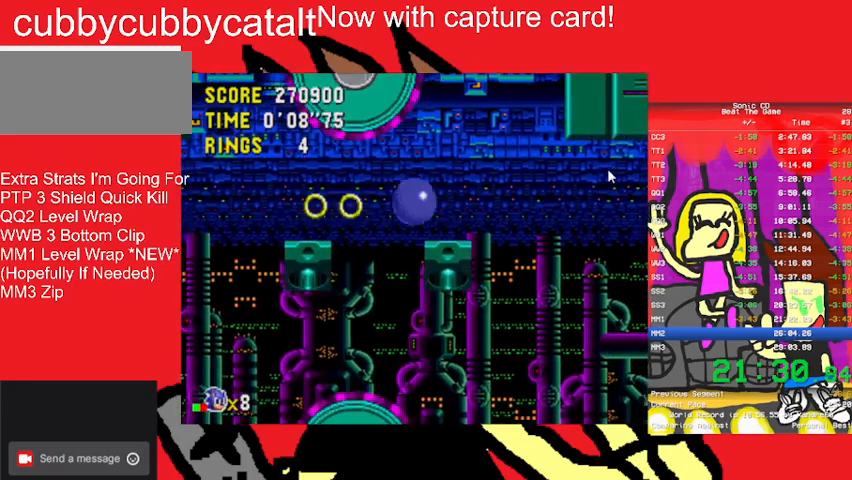
{"buttons": ["A", "B", "DPAD_UP", "DPAD_LEFT"], "events": [[133, "DPAD_RIGHT", "up"], [200, "DPAD_LEFT", "down"], [267, "A", "down"], [267, "B", "down"], [400, "DPAD_UP", "down"]]}
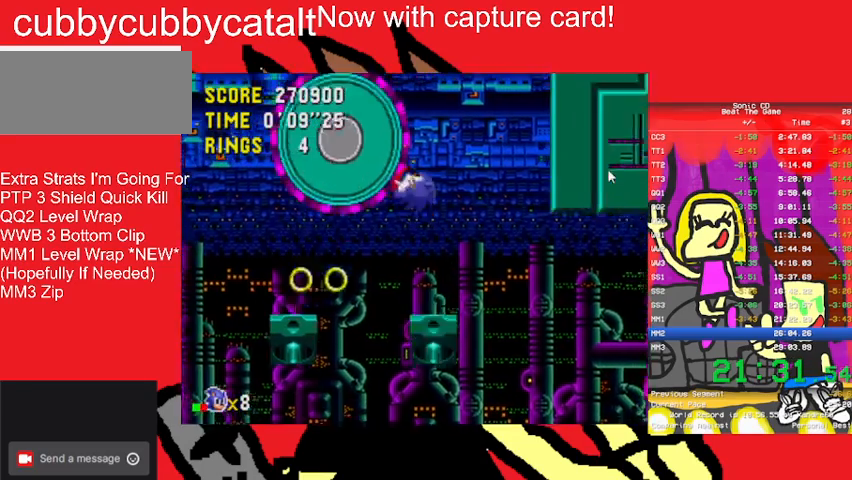
{"buttons": [], "events": [[33, "A", "up"], [33, "B", "up"], [33, "DPAD_UP", "up"], [133, "DPAD_LEFT", "up"]]}
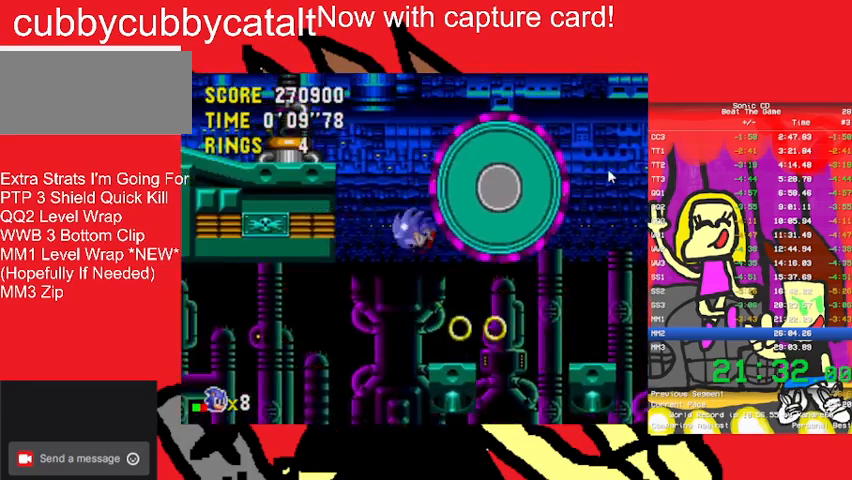
{"buttons": ["A", "B", "DPAD_UP", "DPAD_LEFT"], "events": [[400, "A", "down"], [400, "B", "down"], [400, "DPAD_LEFT", "down"], [400, "DPAD_UP", "down"], [433, "DPAD_UP", "up"], [500, "DPAD_UP", "down"]]}
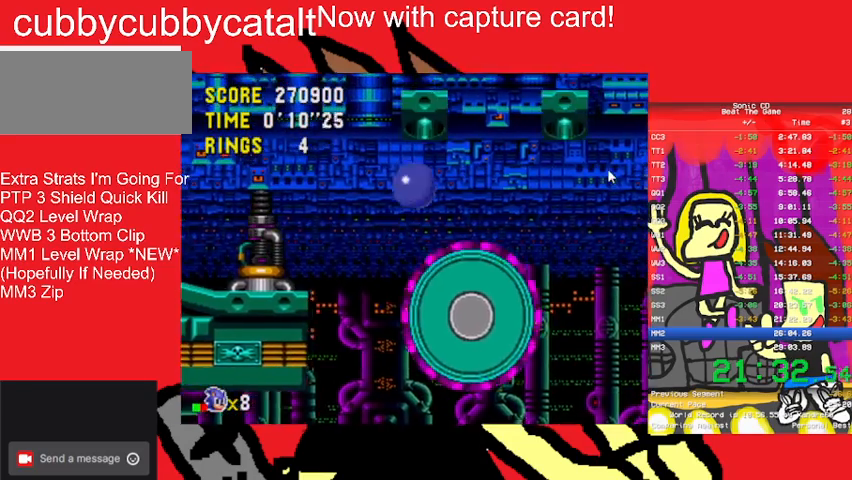
{"buttons": ["DPAD_UP", "DPAD_LEFT"], "events": [[100, "DPAD_DOWN", "down"], [100, "DPAD_UP", "up"], [167, "A", "up"], [167, "B", "up"], [167, "DPAD_DOWN", "up"], [167, "DPAD_LEFT", "up"], [333, "DPAD_LEFT", "down"], [333, "DPAD_UP", "down"]]}
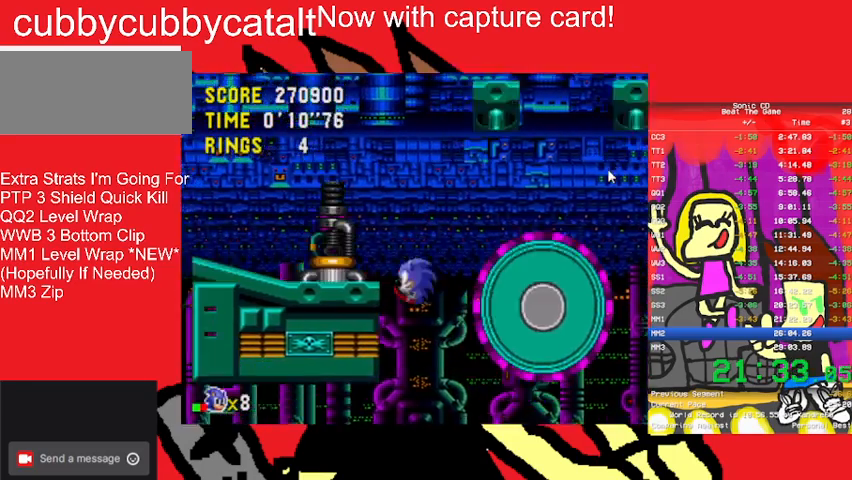
{"buttons": ["DPAD_RIGHT"], "events": [[33, "DPAD_LEFT", "up"], [33, "DPAD_RIGHT", "down"], [33, "DPAD_UP", "up"]]}